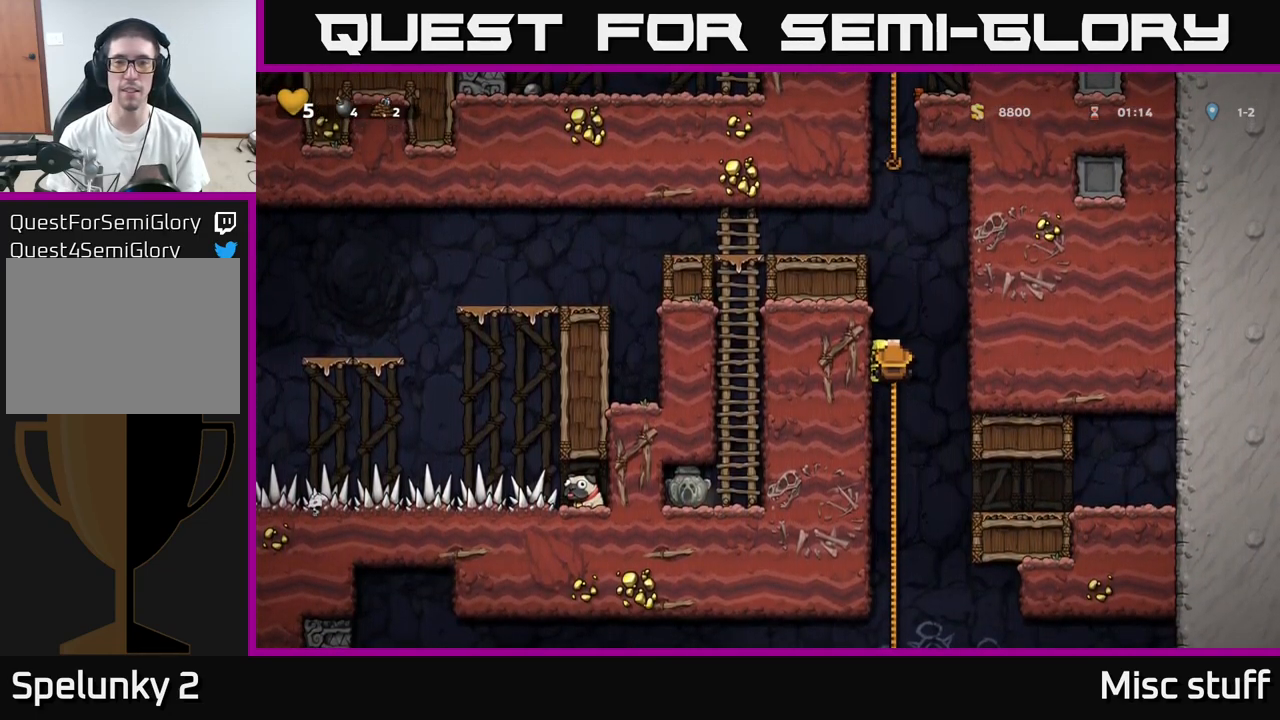
Gameplay with a controller (Xbox layout); each line is a JSON object with the inputs held at the frame after it. "events" lists button and stick changes between this image and that frame as [ms after this image, input, new state], when the widget could be followed in between. Not read: right_stick.
{"buttons": ["DPAD_LEFT"], "left_stick": "center", "events": [[100, "A", "down"], [300, "A", "up"], [367, "A", "down"], [417, "DPAD_LEFT", "down"], [483, "DPAD_UP", "up"], [500, "A", "up"]]}
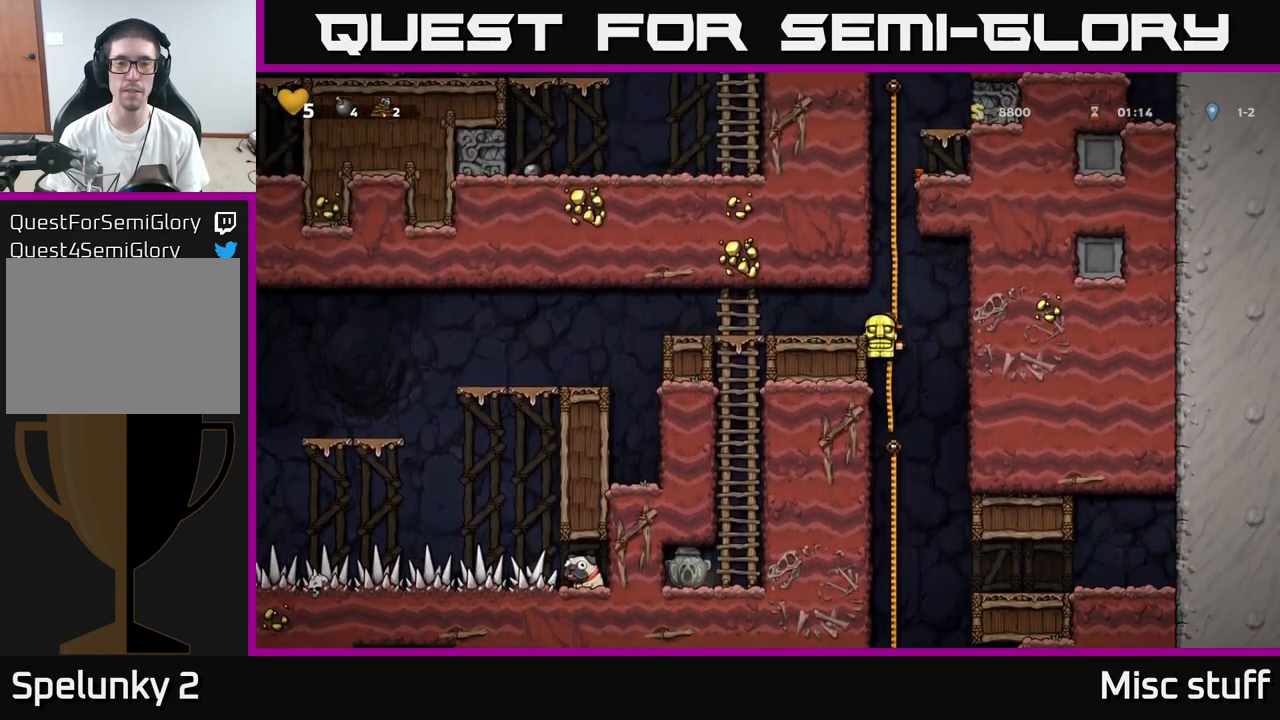
{"buttons": ["DPAD_LEFT"], "left_stick": "center", "events": []}
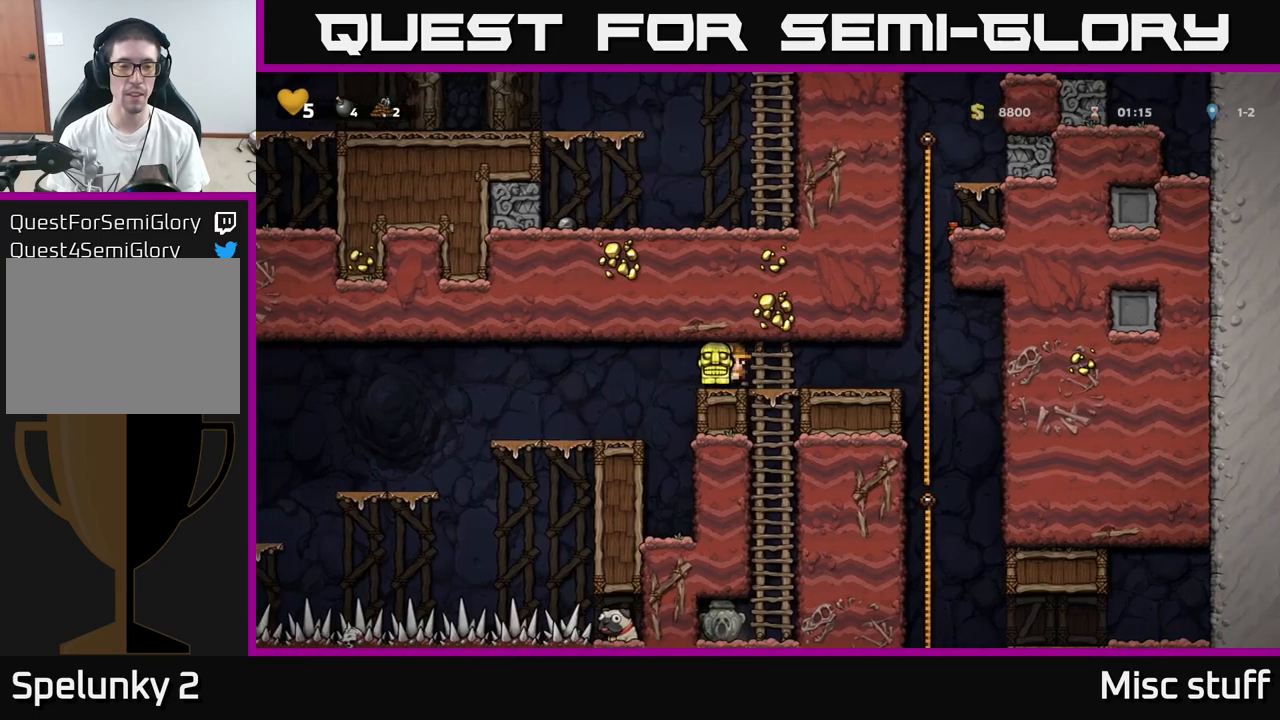
{"buttons": ["DPAD_LEFT"], "left_stick": "center", "events": [[234, "DPAD_LEFT", "up"], [384, "DPAD_LEFT", "down"]]}
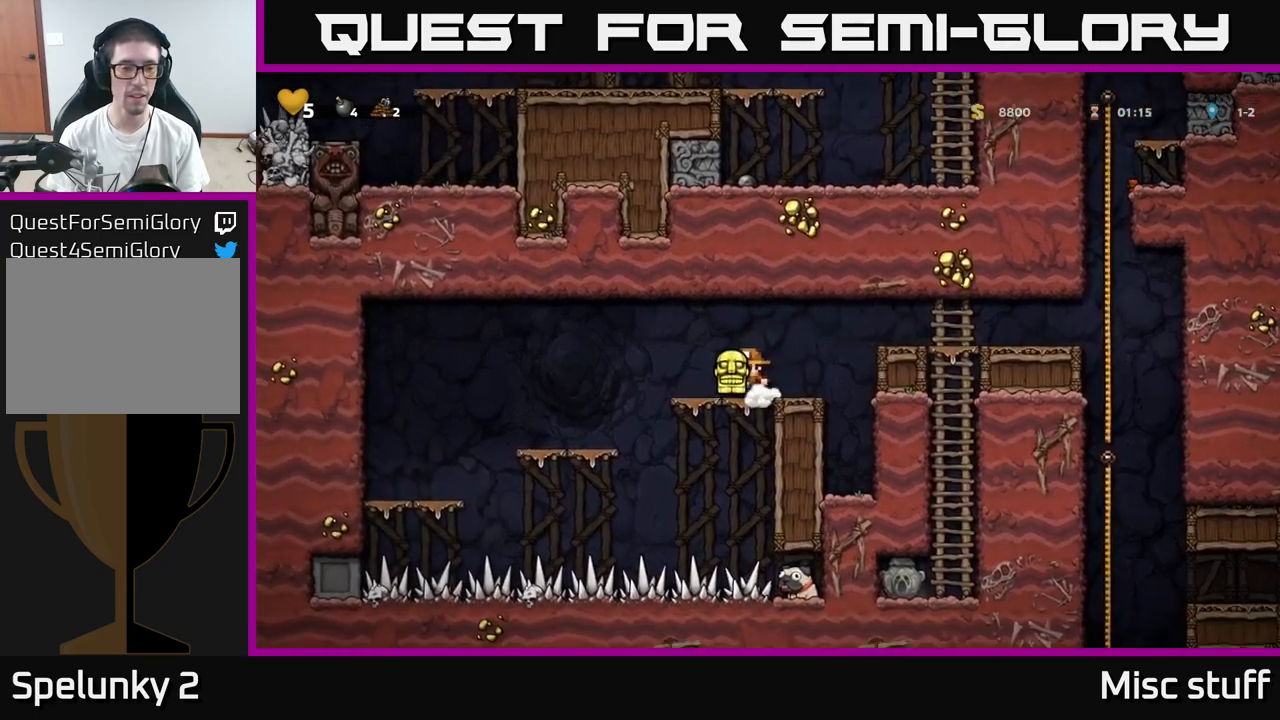
{"buttons": ["DPAD_LEFT"], "left_stick": "center", "events": [[200, "DPAD_LEFT", "up"], [400, "DPAD_LEFT", "down"]]}
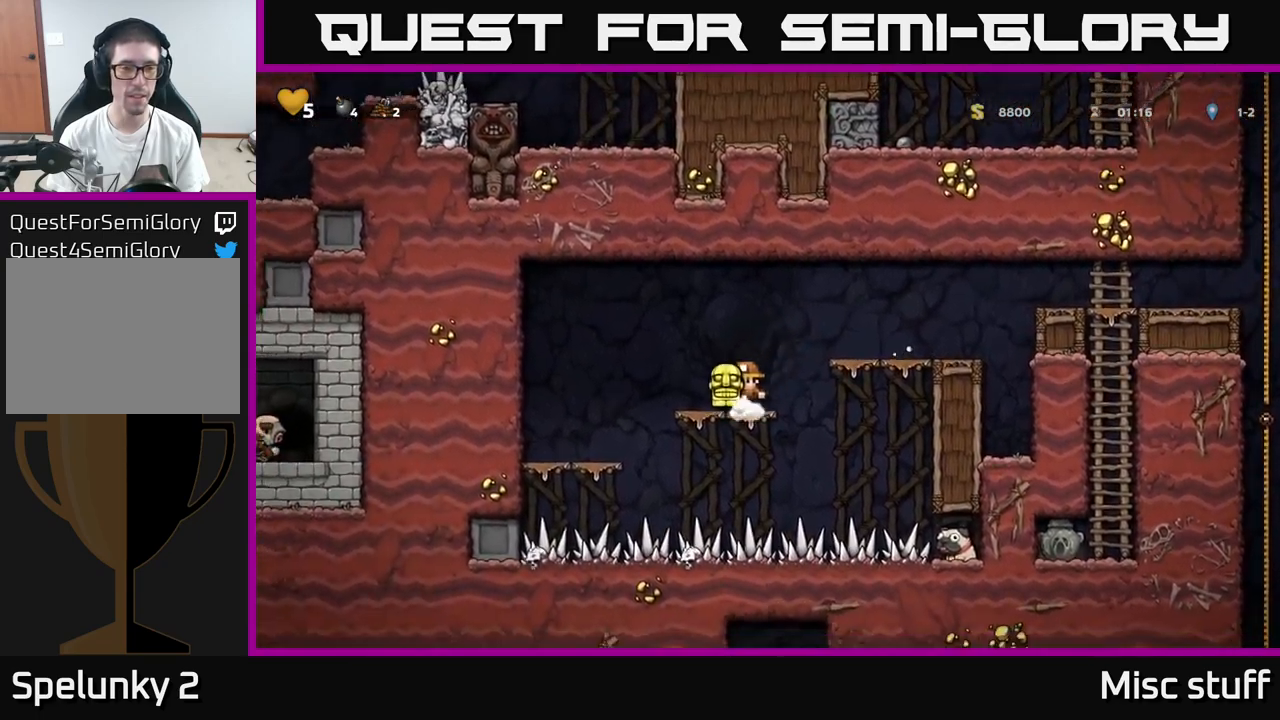
{"buttons": ["DPAD_LEFT"], "left_stick": "center", "events": [[67, "DPAD_LEFT", "up"], [134, "A", "down"], [150, "DPAD_LEFT", "down"], [300, "A", "up"]]}
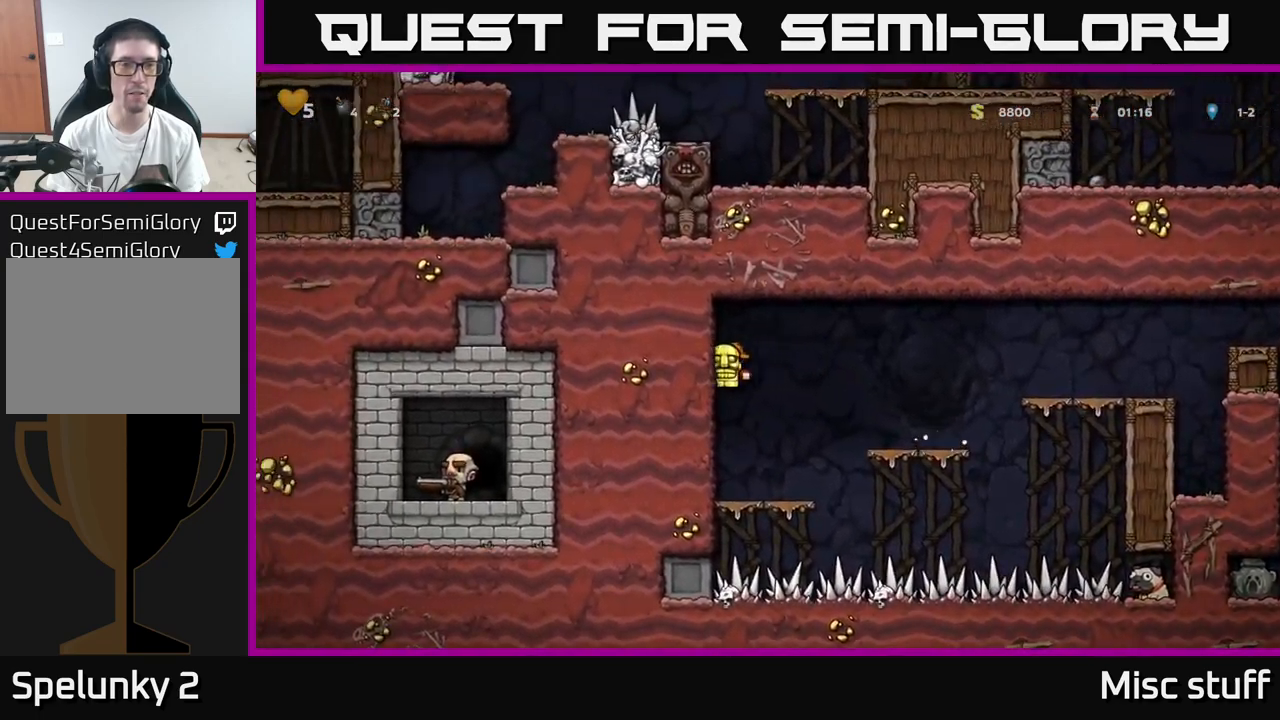
{"buttons": ["DPAD_DOWN"], "left_stick": "center", "events": [[50, "DPAD_LEFT", "up"], [317, "DPAD_DOWN", "down"]]}
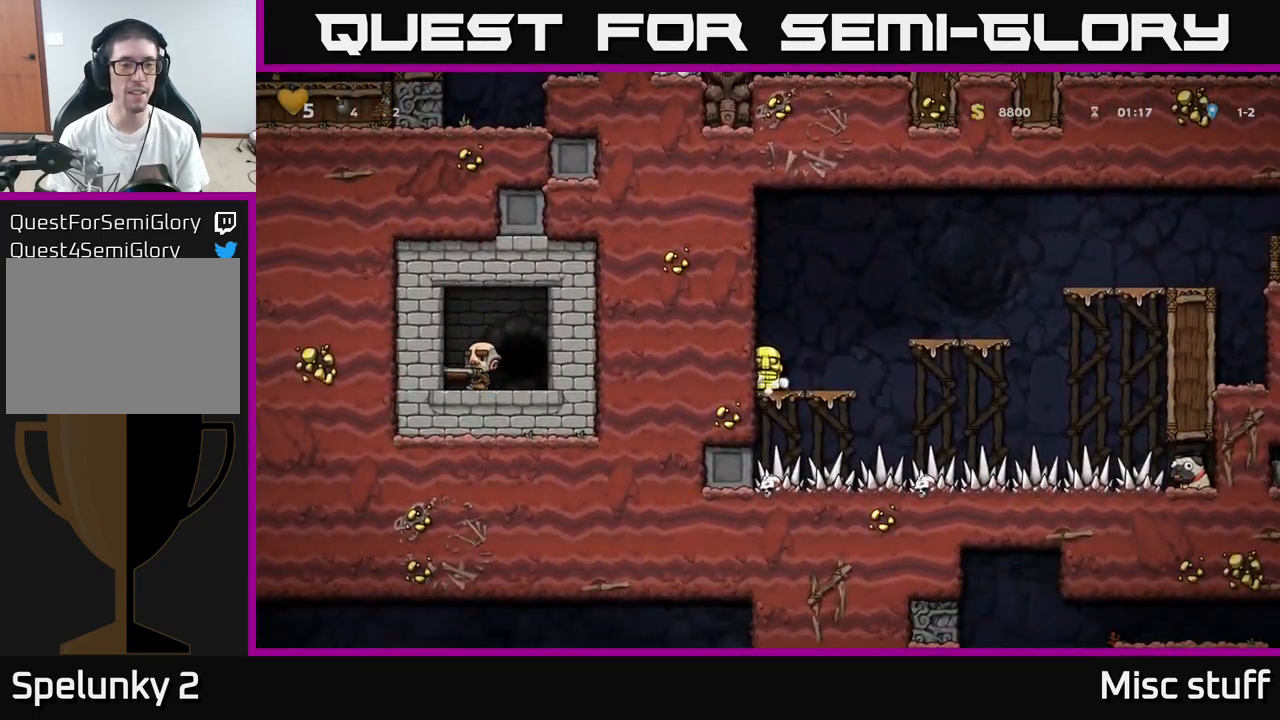
{"buttons": ["DPAD_DOWN"], "left_stick": "center", "events": []}
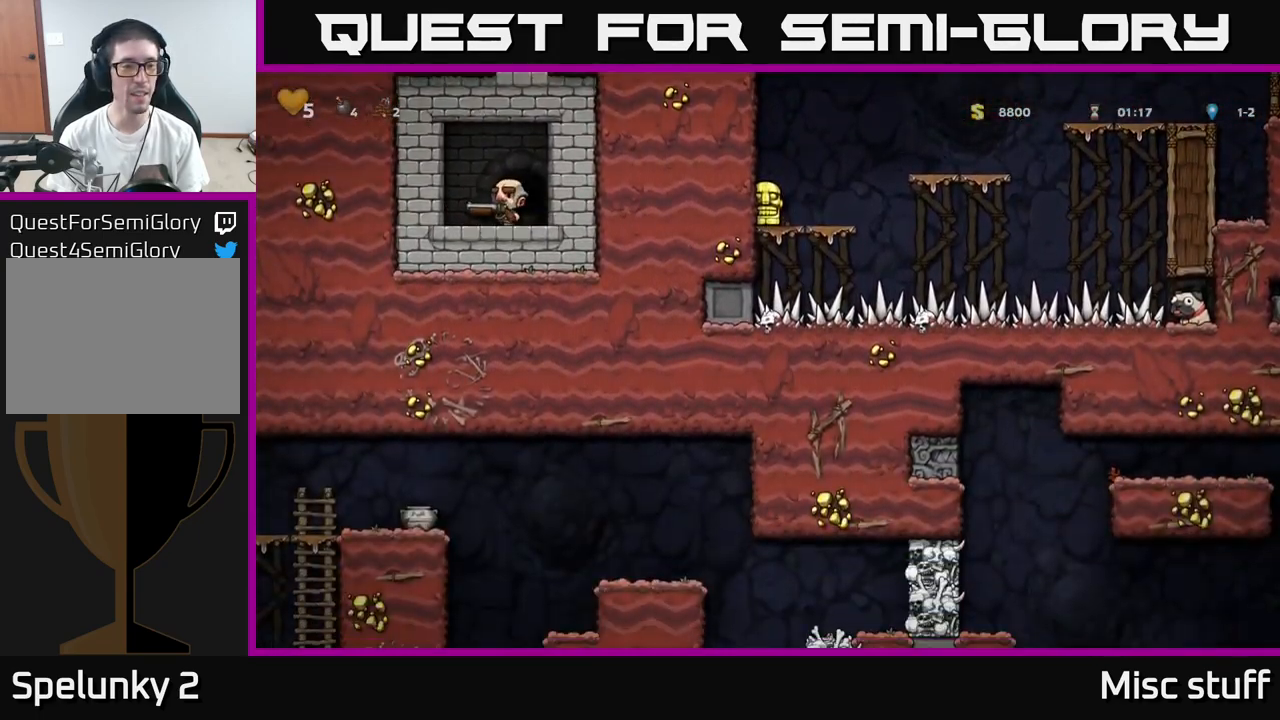
{"buttons": [], "left_stick": "center", "events": [[450, "DPAD_DOWN", "up"]]}
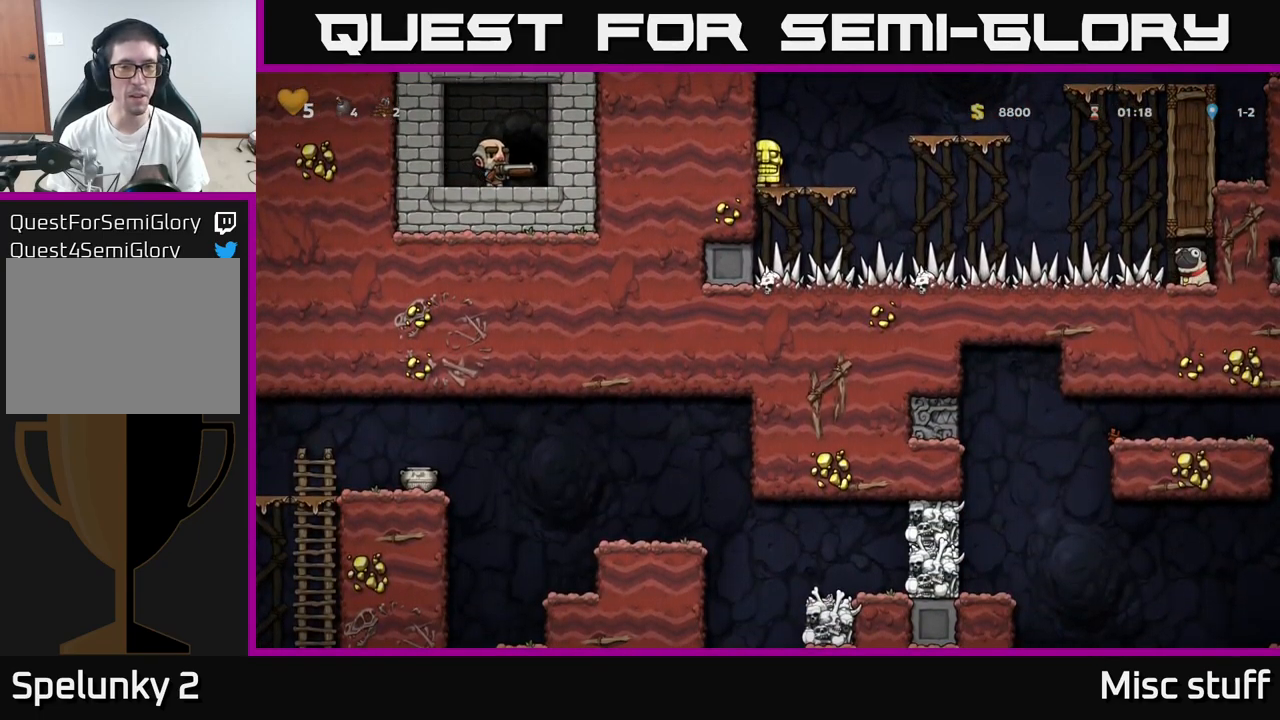
{"buttons": [], "left_stick": "center", "events": [[84, "DPAD_RIGHT", "down"], [167, "A", "down"], [400, "A", "up"], [484, "DPAD_RIGHT", "up"]]}
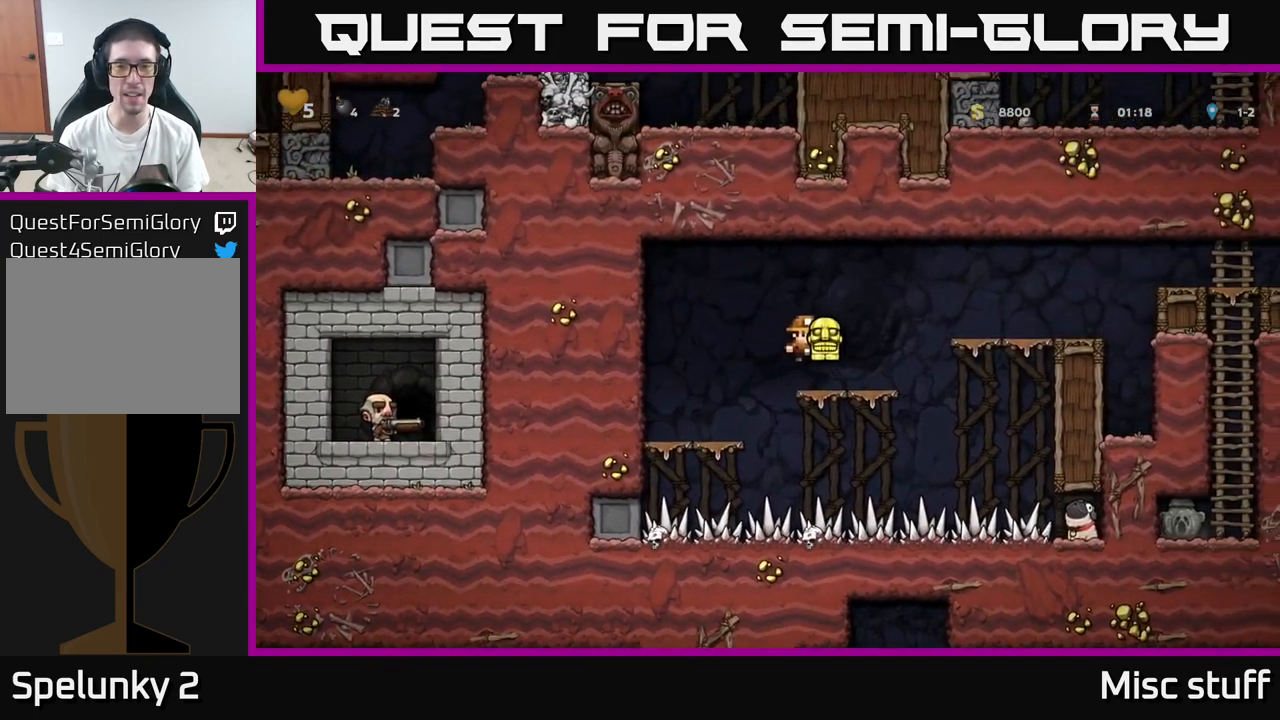
{"buttons": ["DPAD_RIGHT"], "left_stick": "center", "events": [[100, "DPAD_RIGHT", "down"], [184, "A", "down"], [317, "A", "up"]]}
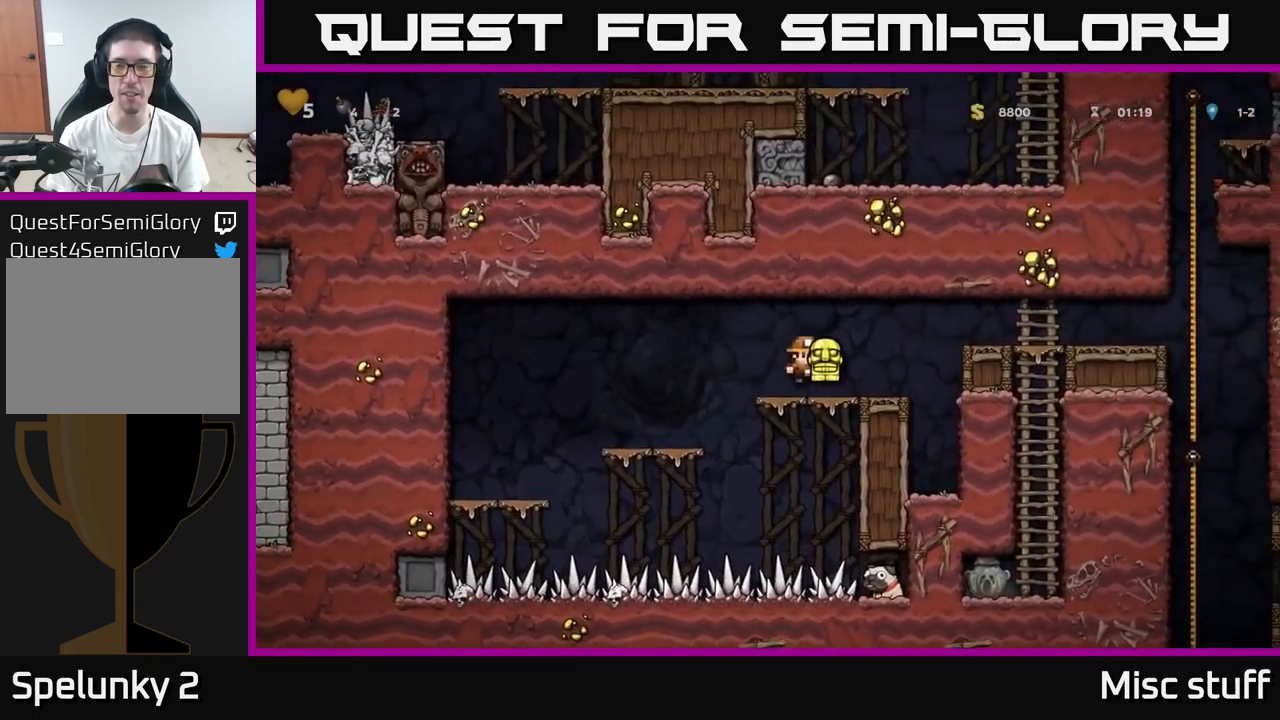
{"buttons": ["DPAD_RIGHT"], "left_stick": "center", "events": [[167, "A", "down"], [317, "A", "up"]]}
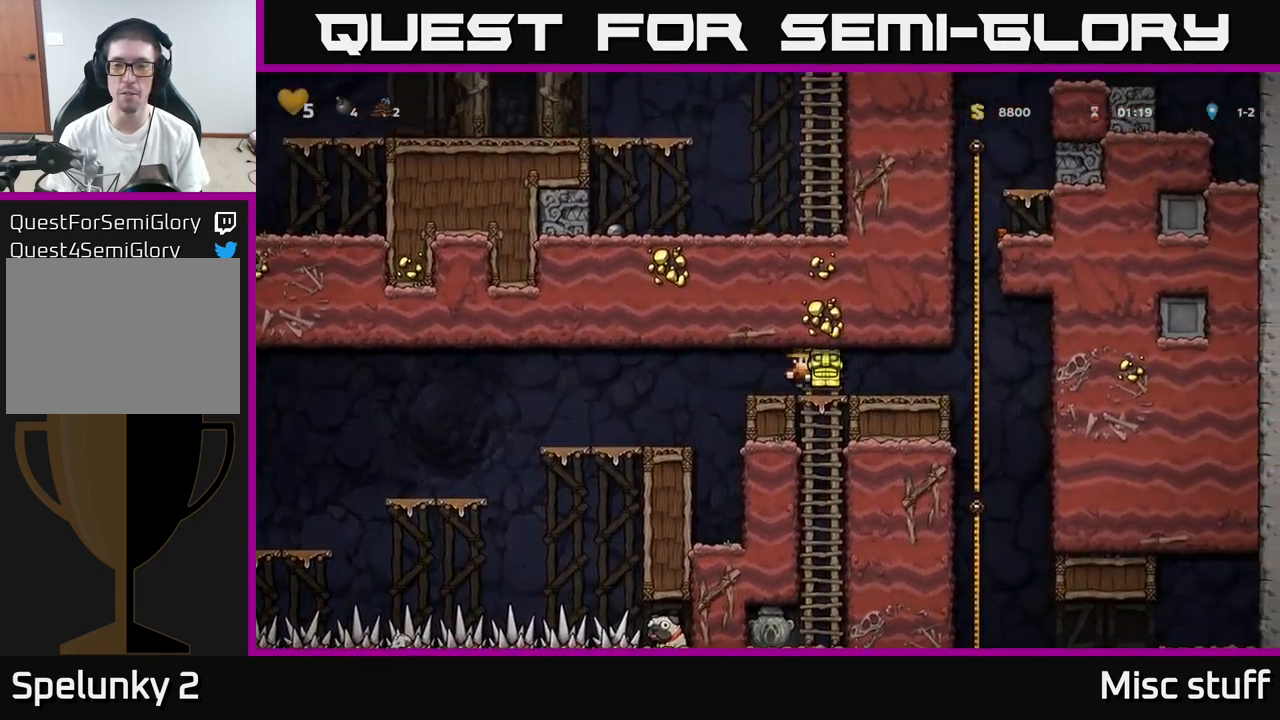
{"buttons": ["A", "DPAD_DOWN"], "left_stick": "center", "events": [[284, "DPAD_UP", "down"], [300, "DPAD_RIGHT", "up"], [367, "DPAD_UP", "up"], [400, "DPAD_DOWN", "down"], [417, "A", "down"]]}
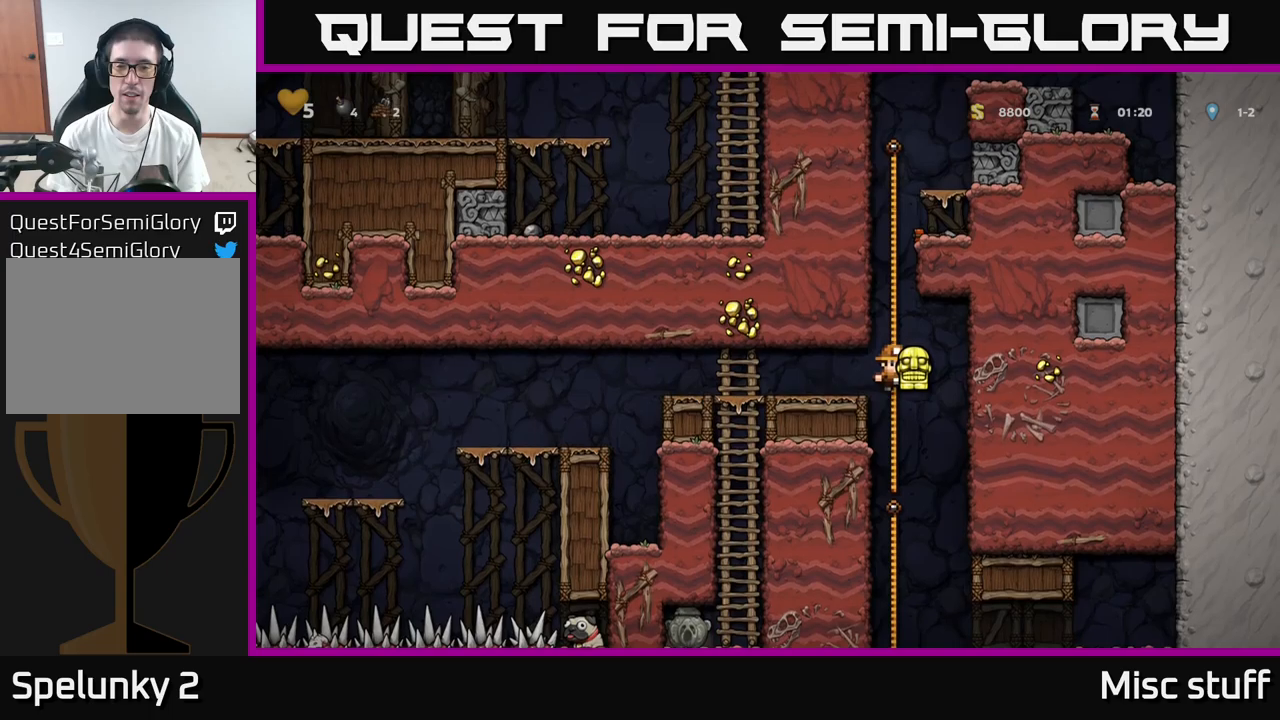
{"buttons": ["DPAD_UP"], "left_stick": "center", "events": [[50, "DPAD_DOWN", "up"], [66, "A", "up"], [366, "DPAD_UP", "down"]]}
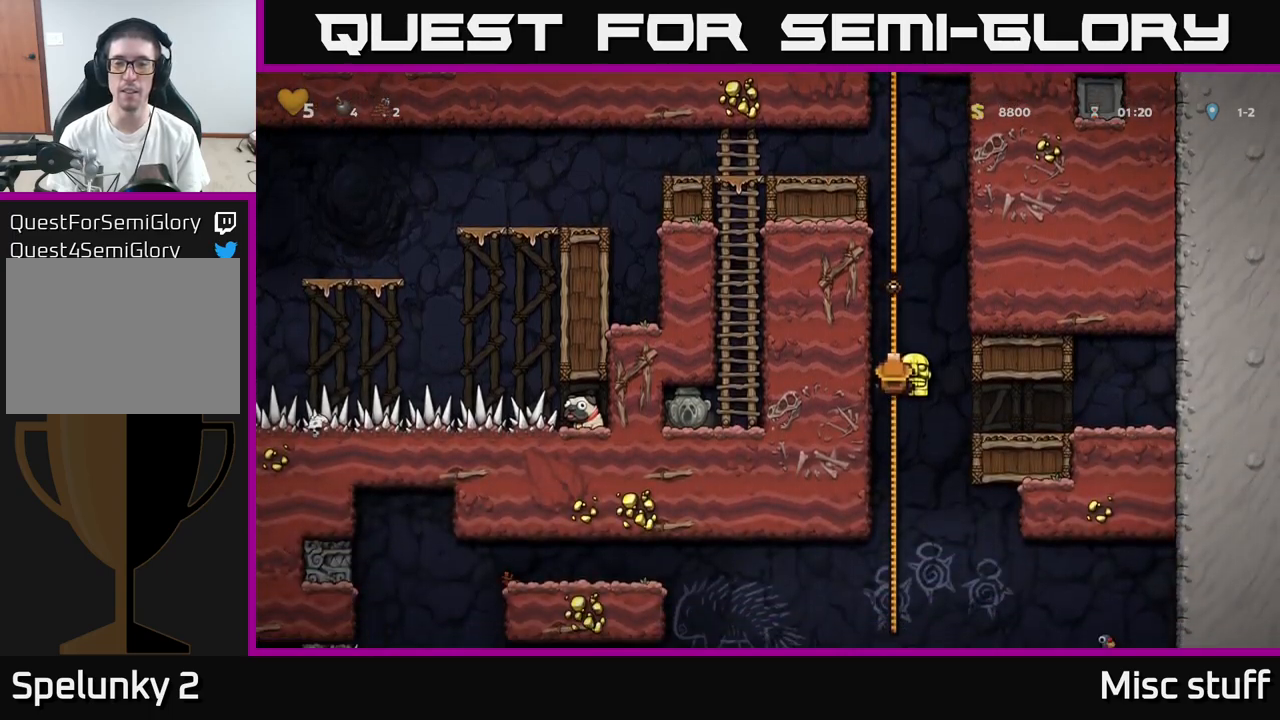
{"buttons": [], "left_stick": "center", "events": [[16, "DPAD_UP", "up"], [100, "DPAD_DOWN", "down"], [266, "A", "down"], [400, "DPAD_DOWN", "up"], [416, "A", "up"]]}
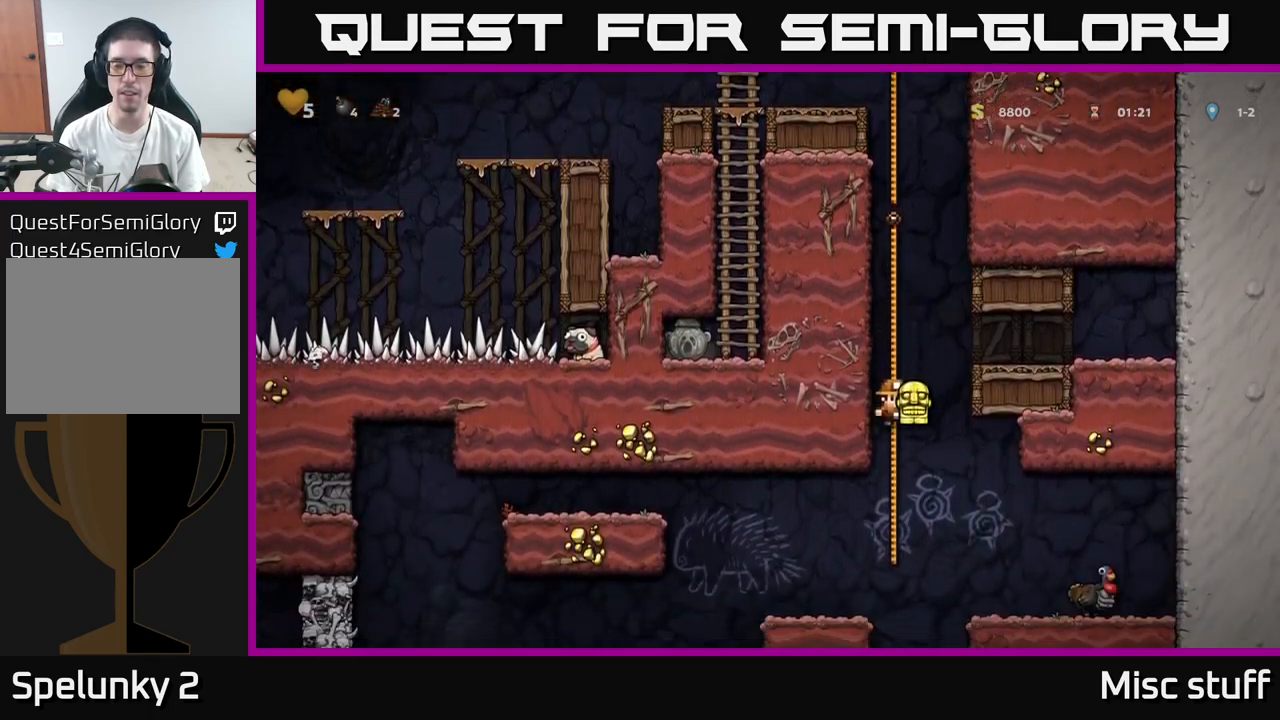
{"buttons": ["A", "DPAD_RIGHT"], "left_stick": "center", "events": [[83, "DPAD_UP", "down"], [216, "DPAD_UP", "up"], [350, "DPAD_DOWN", "down"], [383, "A", "down"], [416, "DPAD_RIGHT", "down"], [466, "DPAD_DOWN", "up"]]}
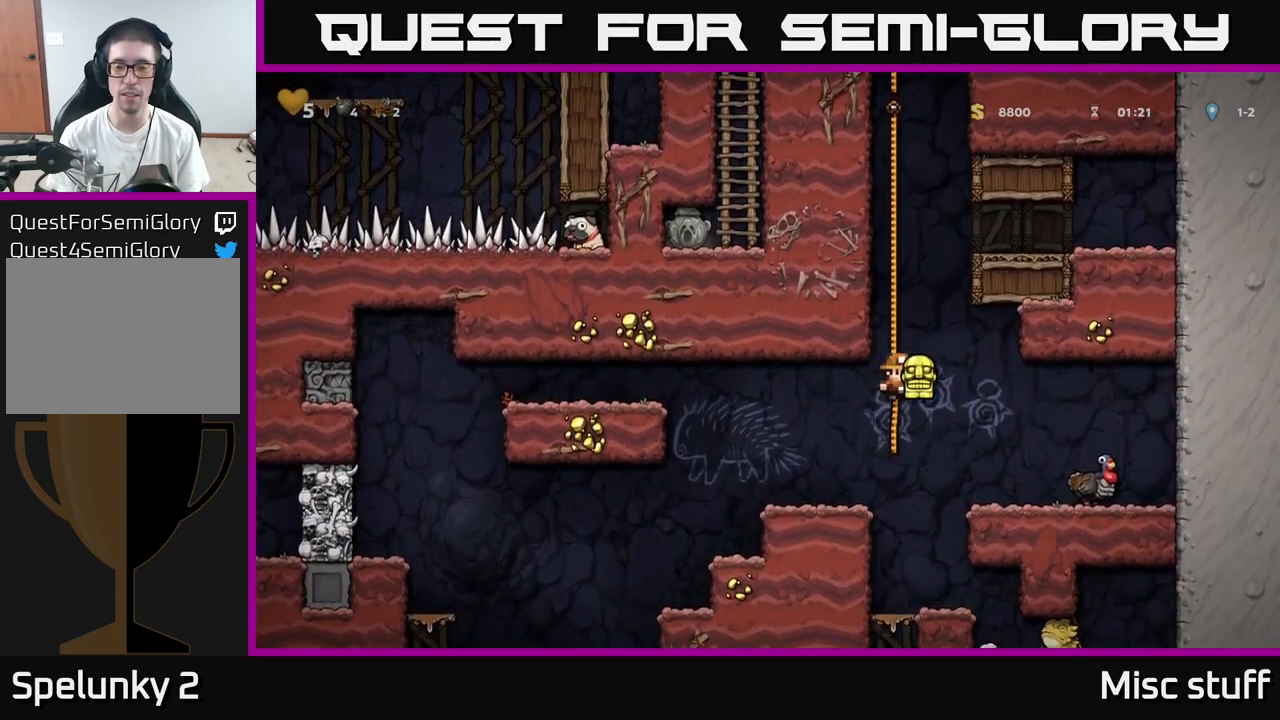
{"buttons": [], "left_stick": "center", "events": [[16, "A", "up"], [133, "DPAD_RIGHT", "up"], [266, "A", "down"], [300, "DPAD_RIGHT", "down"], [383, "A", "up"], [483, "DPAD_RIGHT", "up"]]}
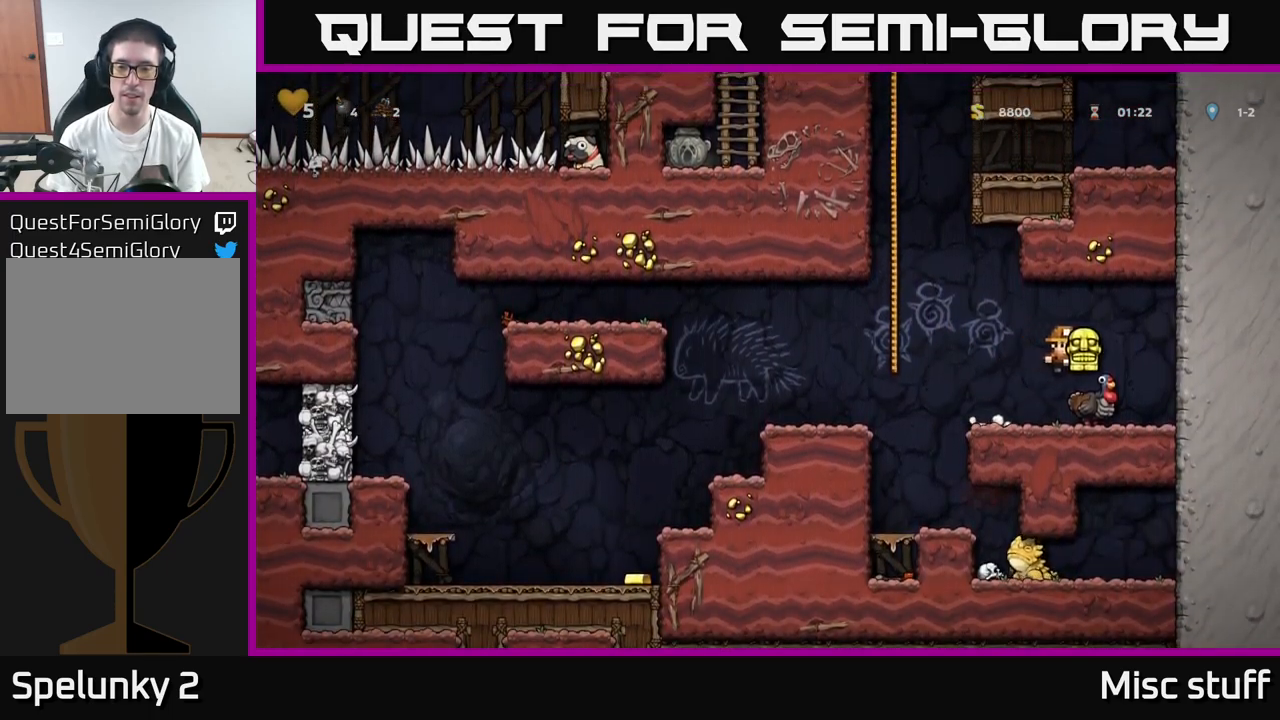
{"buttons": ["DPAD_LEFT"], "left_stick": "center", "events": [[116, "DPAD_LEFT", "down"], [283, "A", "down"], [433, "A", "up"]]}
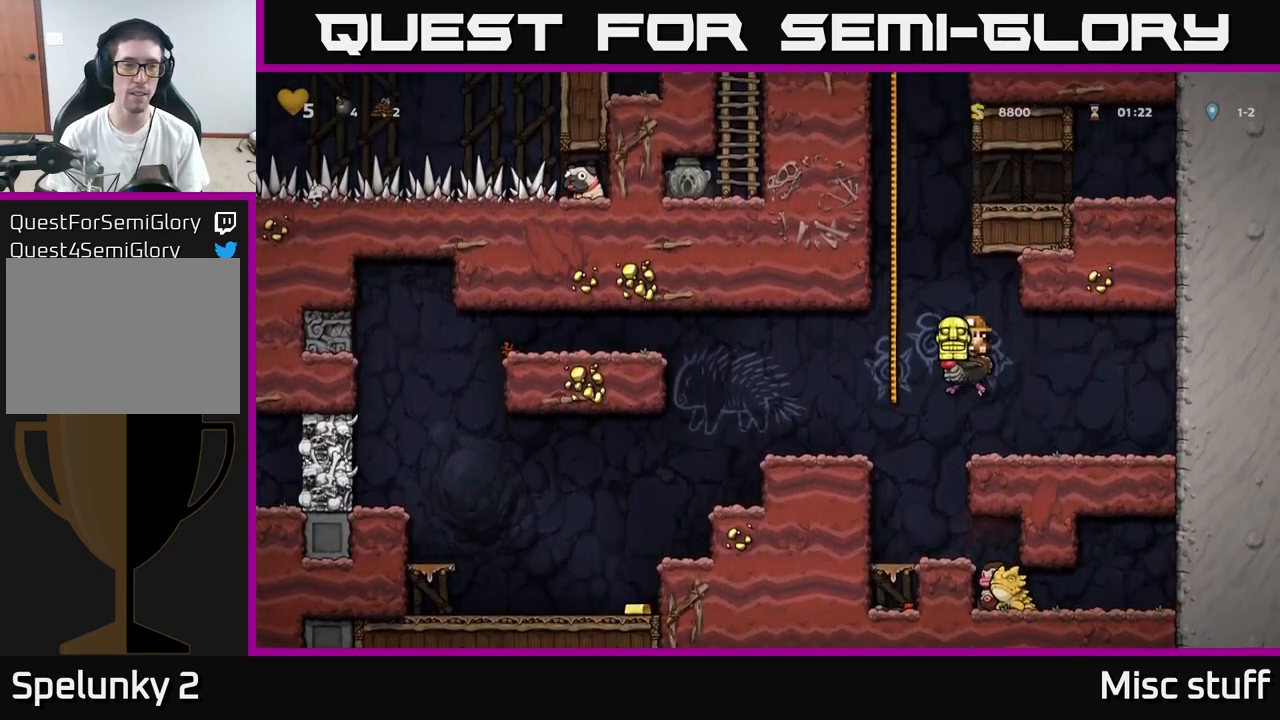
{"buttons": [], "left_stick": "center", "events": [[500, "DPAD_LEFT", "up"]]}
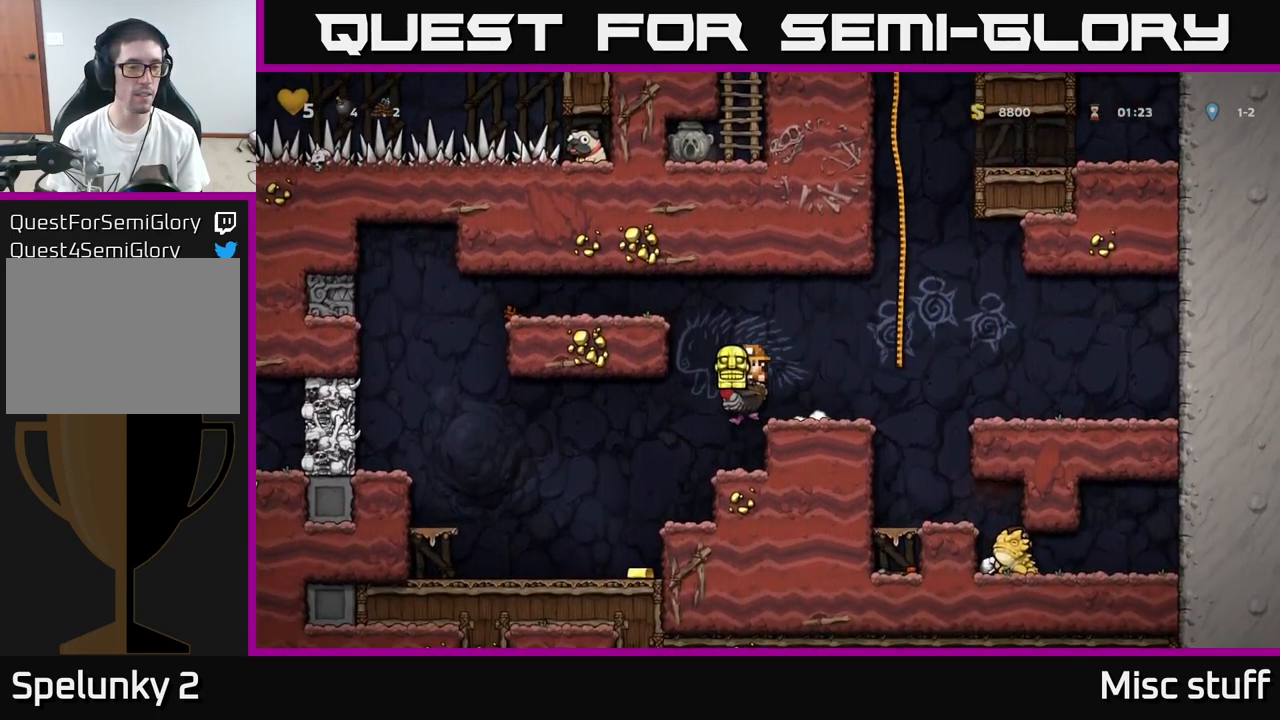
{"buttons": ["DPAD_RIGHT"], "left_stick": "center", "events": [[133, "DPAD_LEFT", "down"], [300, "DPAD_LEFT", "up"], [400, "DPAD_RIGHT", "down"]]}
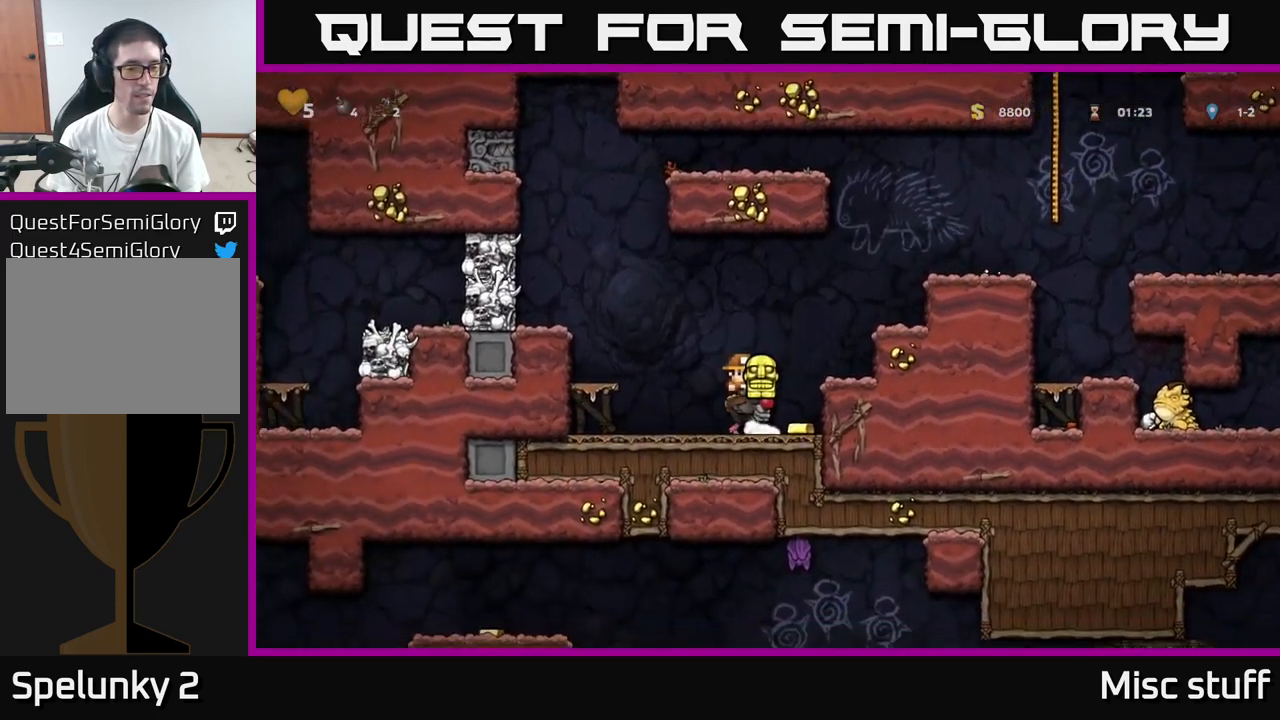
{"buttons": ["DPAD_LEFT"], "left_stick": "center", "events": [[150, "DPAD_RIGHT", "up"], [200, "DPAD_LEFT", "down"], [316, "A", "down"], [466, "A", "up"]]}
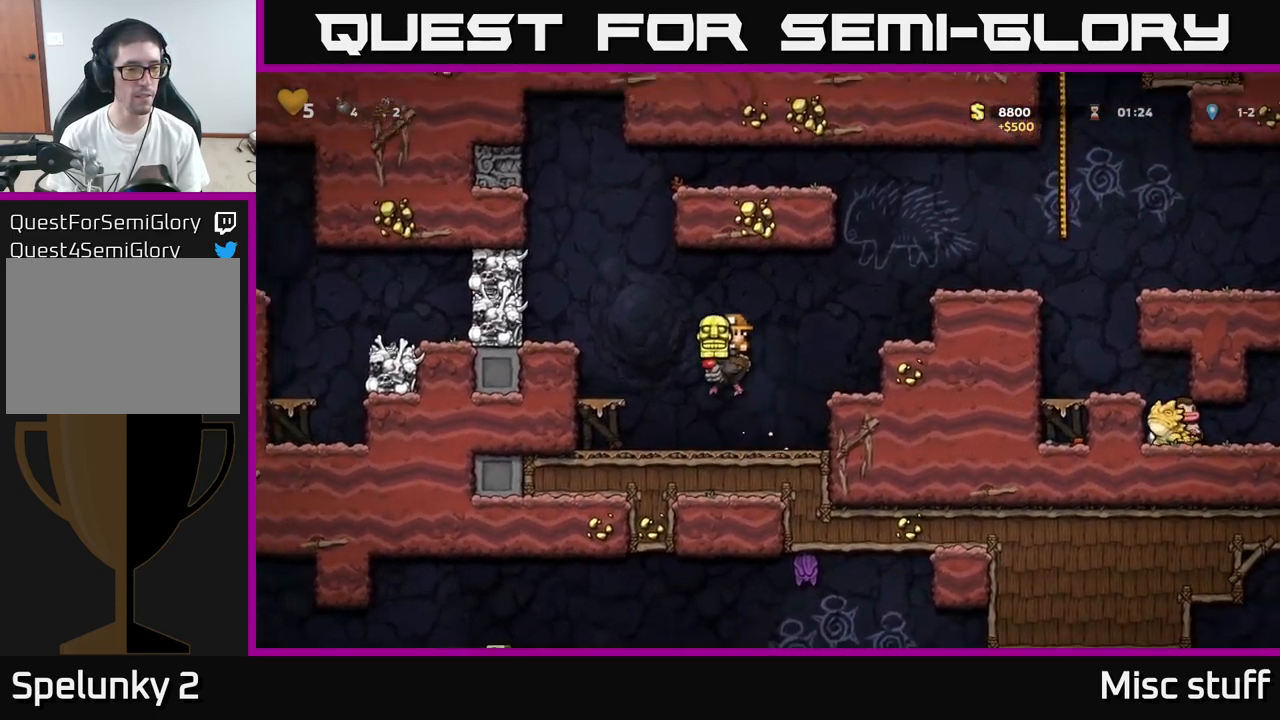
{"buttons": ["DPAD_DOWN"], "left_stick": "center", "events": [[16, "A", "down"], [166, "A", "up"], [383, "DPAD_DOWN", "down"], [383, "DPAD_LEFT", "up"]]}
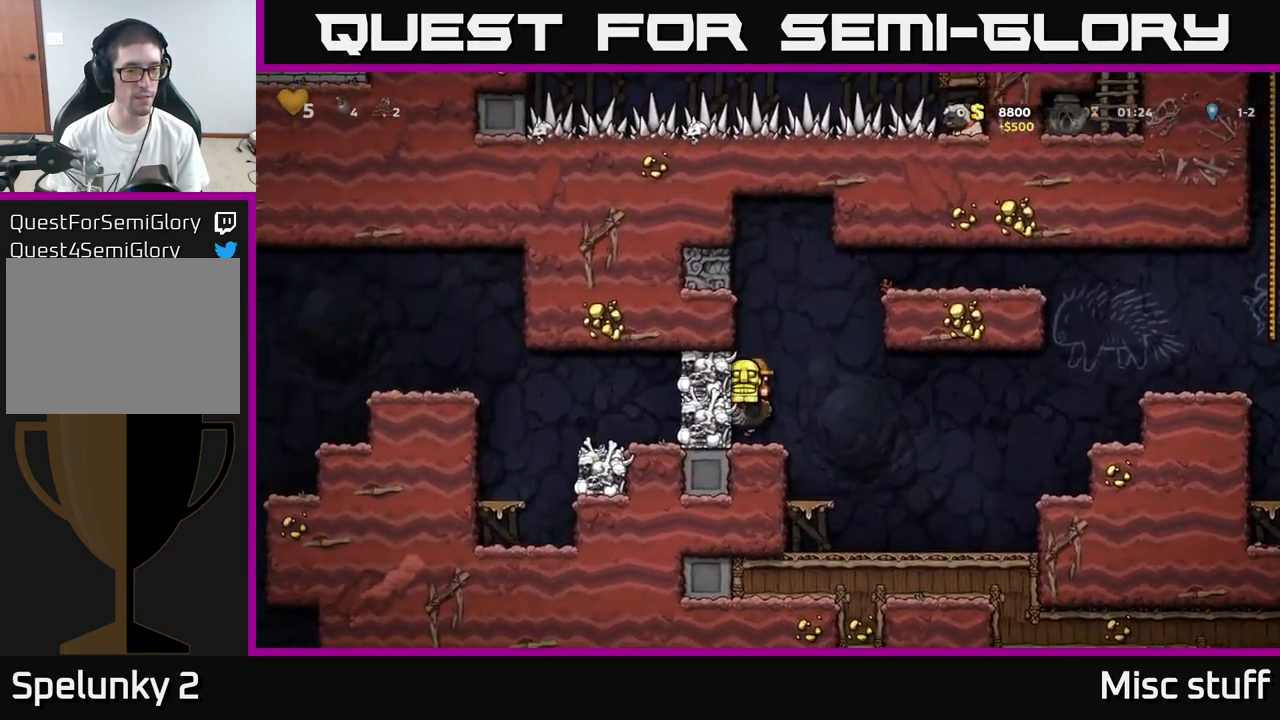
{"buttons": ["DPAD_DOWN"], "left_stick": "center", "events": [[183, "X", "down"], [316, "X", "up"]]}
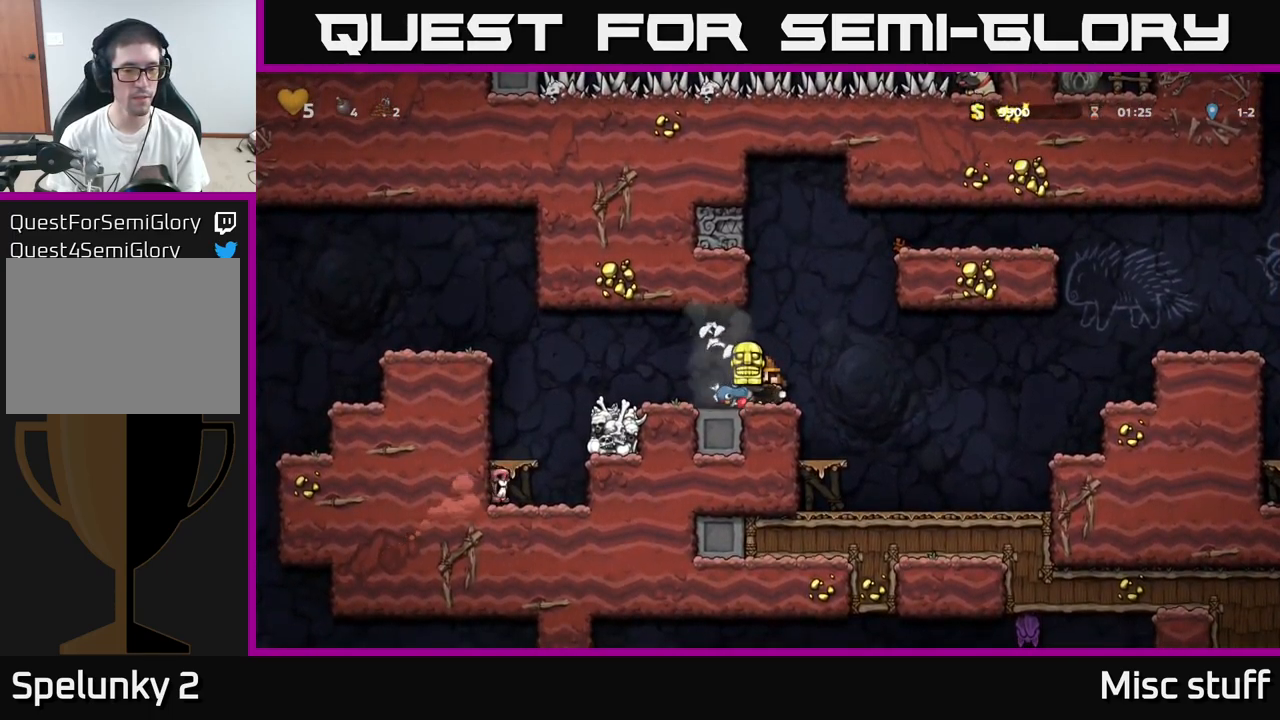
{"buttons": ["DPAD_LEFT"], "left_stick": "center", "events": [[133, "DPAD_DOWN", "up"], [383, "DPAD_LEFT", "down"]]}
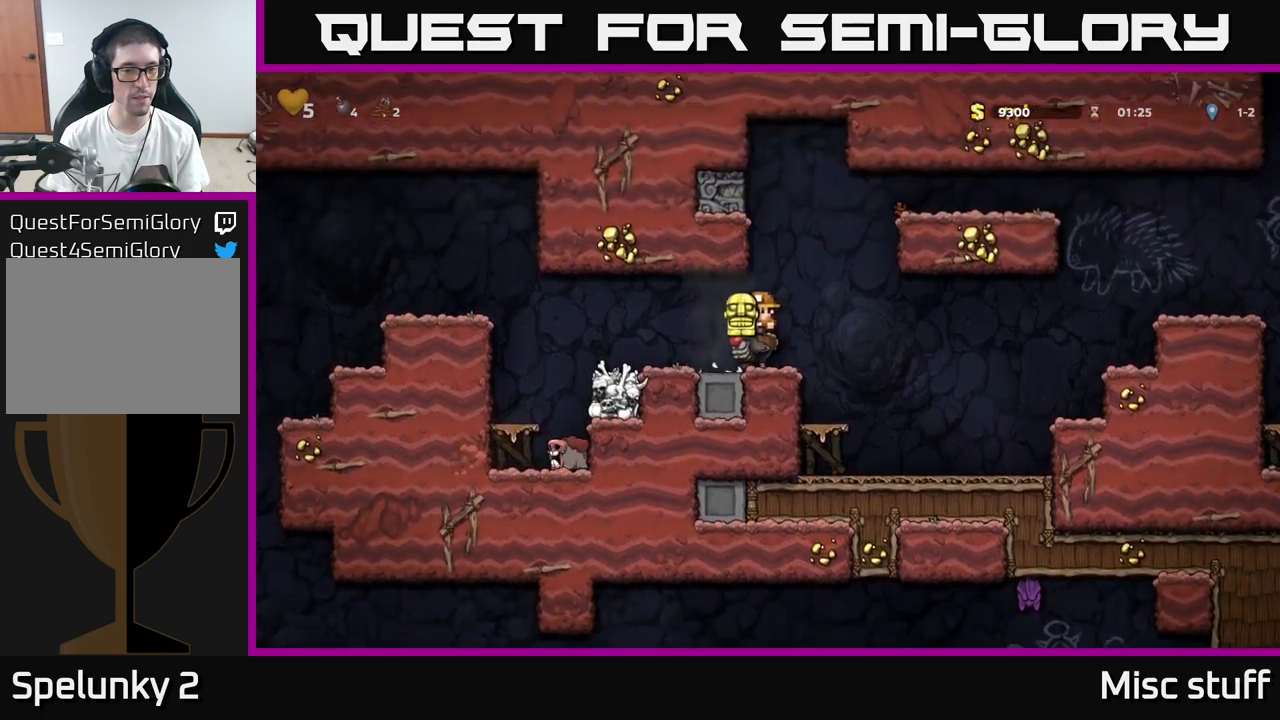
{"buttons": ["A", "DPAD_LEFT"], "left_stick": "center", "events": [[300, "A", "down"], [383, "A", "up"], [450, "A", "down"]]}
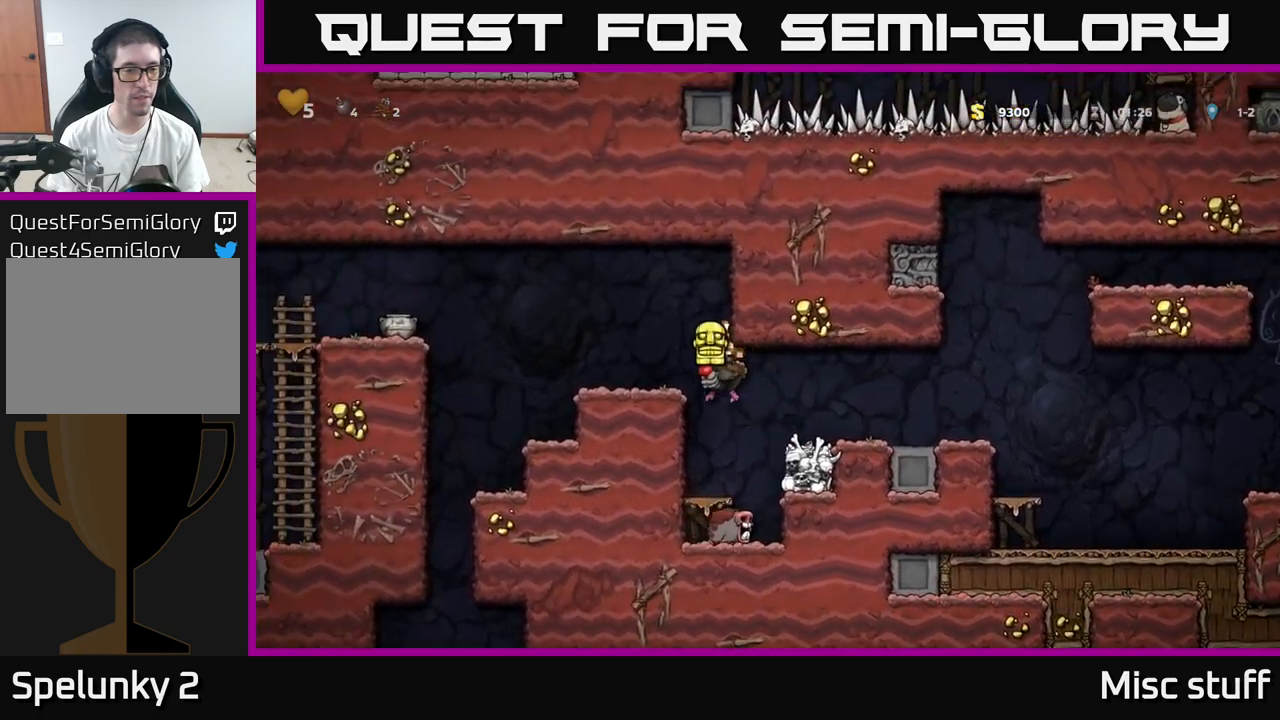
{"buttons": ["A"], "left_stick": "center", "events": [[50, "A", "up"], [133, "DPAD_LEFT", "up"], [333, "DPAD_LEFT", "down"], [383, "A", "down"], [467, "DPAD_LEFT", "up"]]}
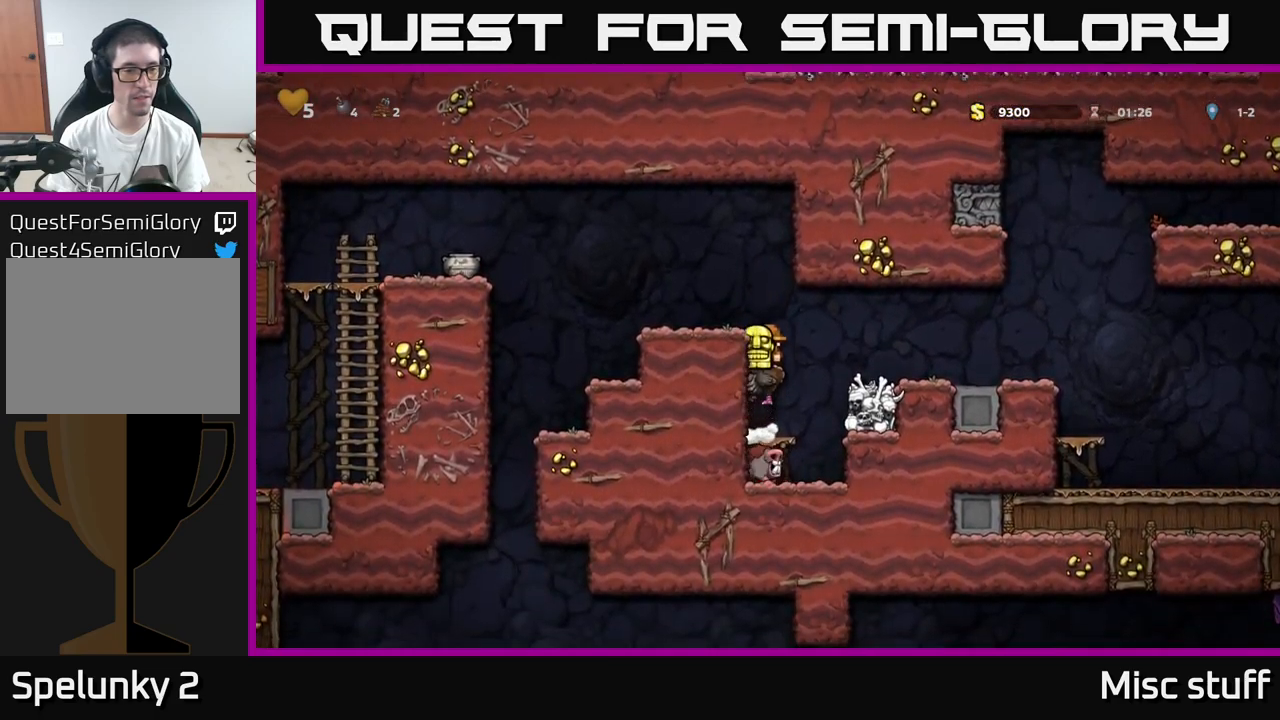
{"buttons": [], "left_stick": "center", "events": [[117, "A", "up"], [217, "A", "down"], [300, "DPAD_LEFT", "down"], [400, "A", "up"], [500, "DPAD_LEFT", "up"]]}
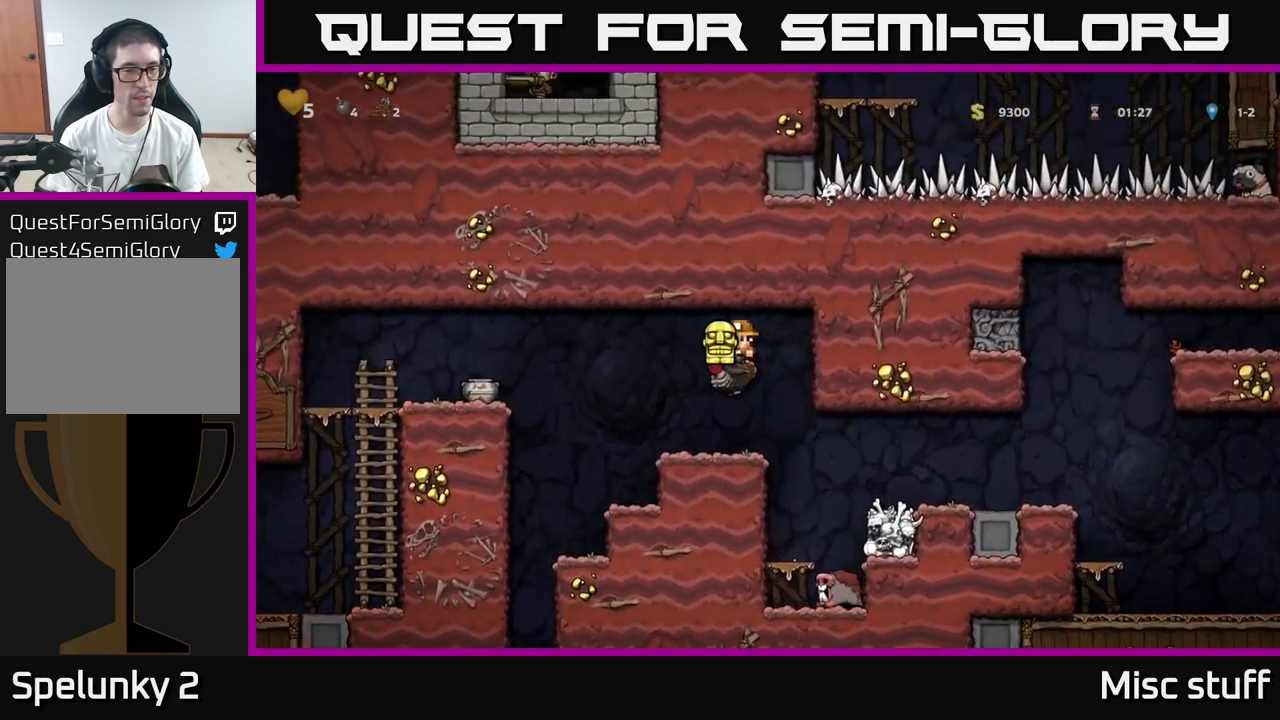
{"buttons": ["DPAD_LEFT"], "left_stick": "center", "events": [[200, "DPAD_LEFT", "down"], [317, "A", "down"], [467, "A", "up"]]}
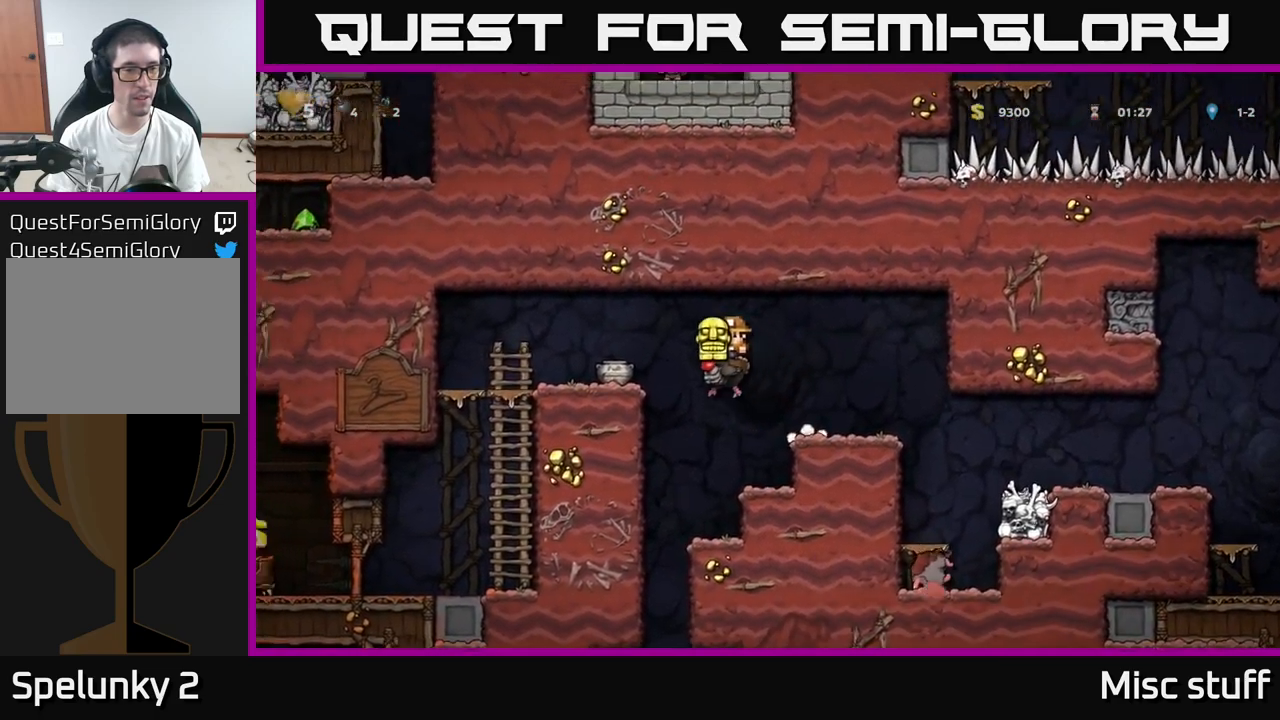
{"buttons": [], "left_stick": "center", "events": [[17, "A", "down"], [133, "A", "up"], [200, "DPAD_LEFT", "up"]]}